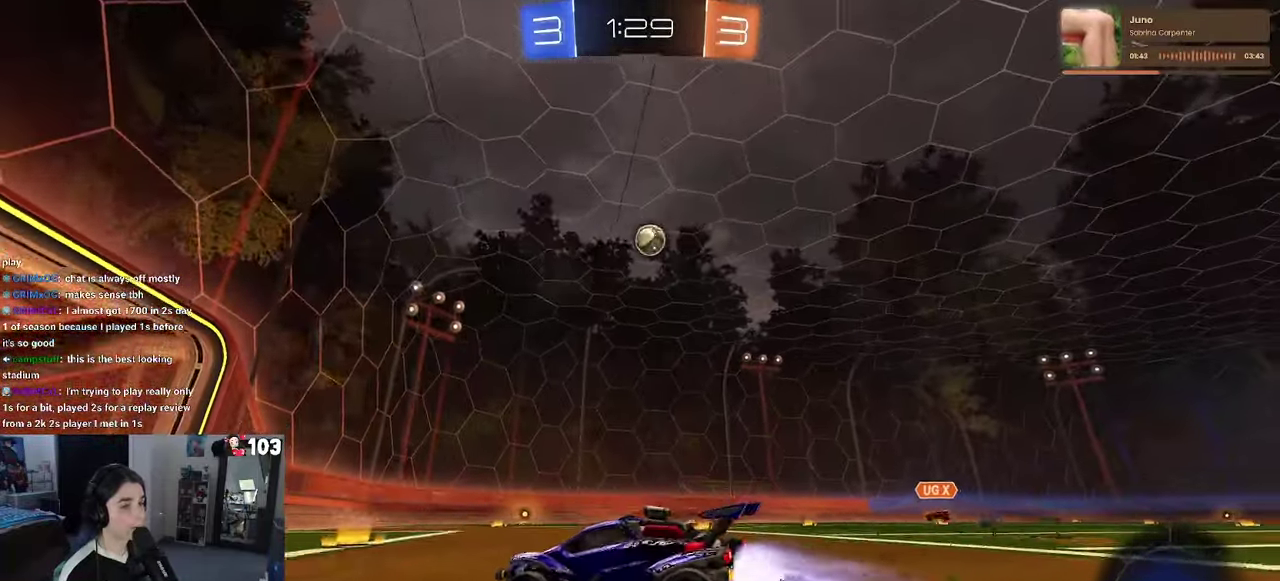
Gameplay with a controller (PlayStation layout); each line is a JSON object with the inputs held at the frame after it. "events" lists button and stick changes between this image and that frame as [ms after this image, input, new state], when the widget could be followed in between. This document gives stick clicks only as held states, not as events. Not read: L1.
{"buttons": ["R1", "R2"], "left_stick": "right", "right_stick": "center", "events": [[83, "left_stick", "center"], [216, "left_stick", "right"]]}
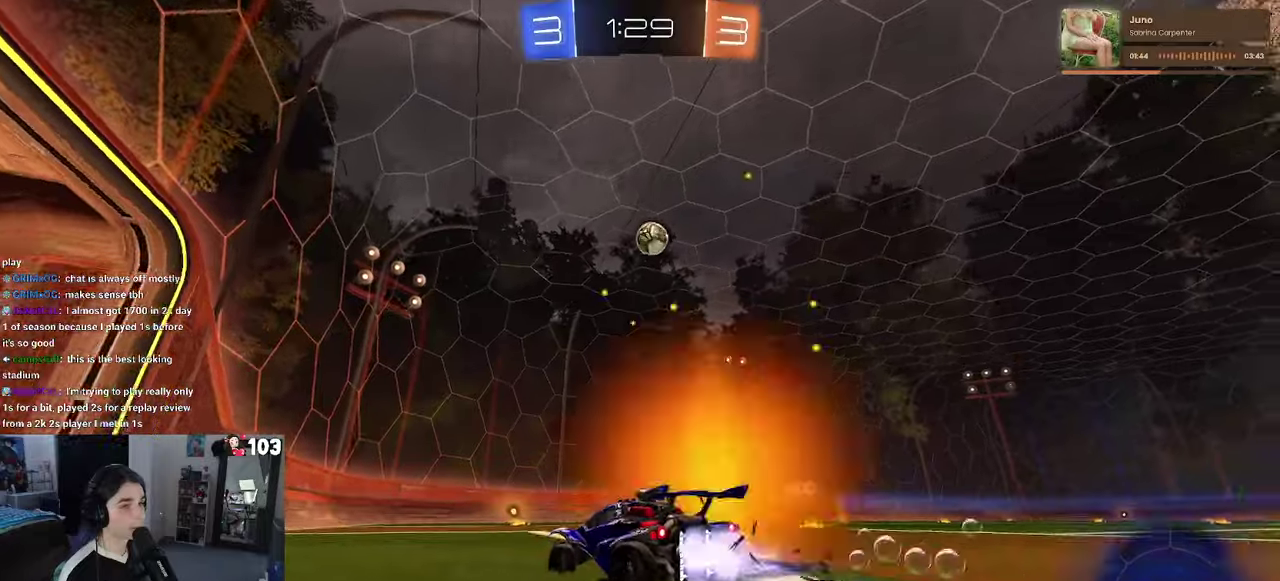
{"buttons": ["R2"], "left_stick": "left", "right_stick": "center", "events": [[67, "R1", "up"], [200, "left_stick", "center"], [350, "left_stick", "right"], [400, "left_stick", "center"], [500, "left_stick", "left"]]}
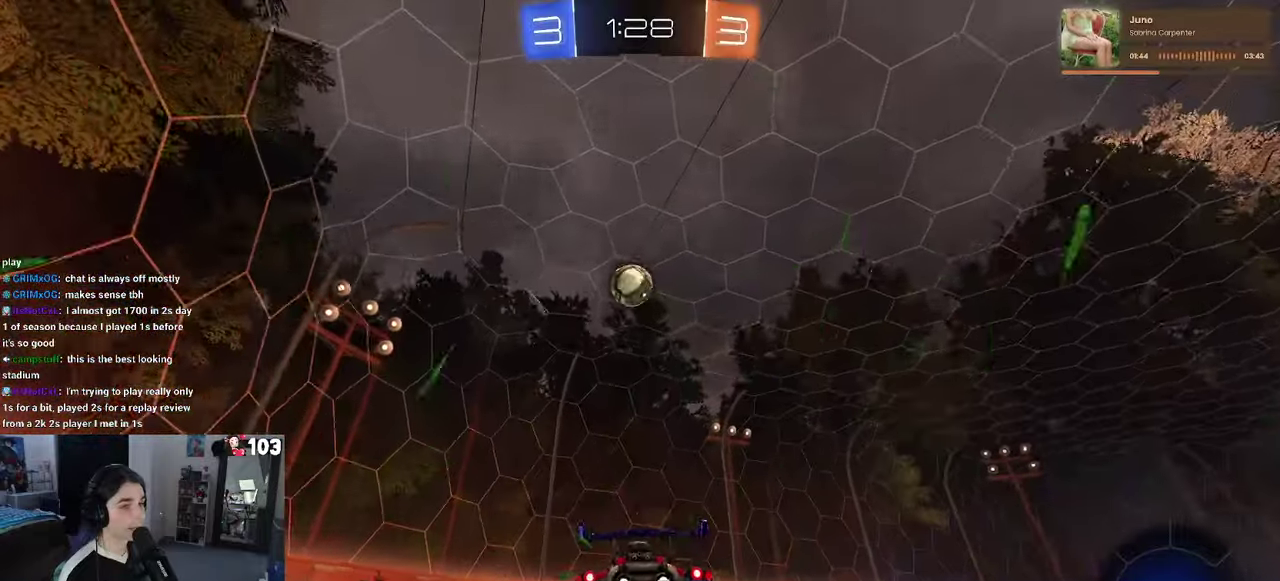
{"buttons": ["R2"], "left_stick": "center", "right_stick": "center", "events": [[133, "left_stick", "center"], [217, "L2", "down"], [217, "R2", "up"], [300, "left_stick", "left"], [333, "R2", "down"], [367, "L2", "up"], [433, "left_stick", "center"]]}
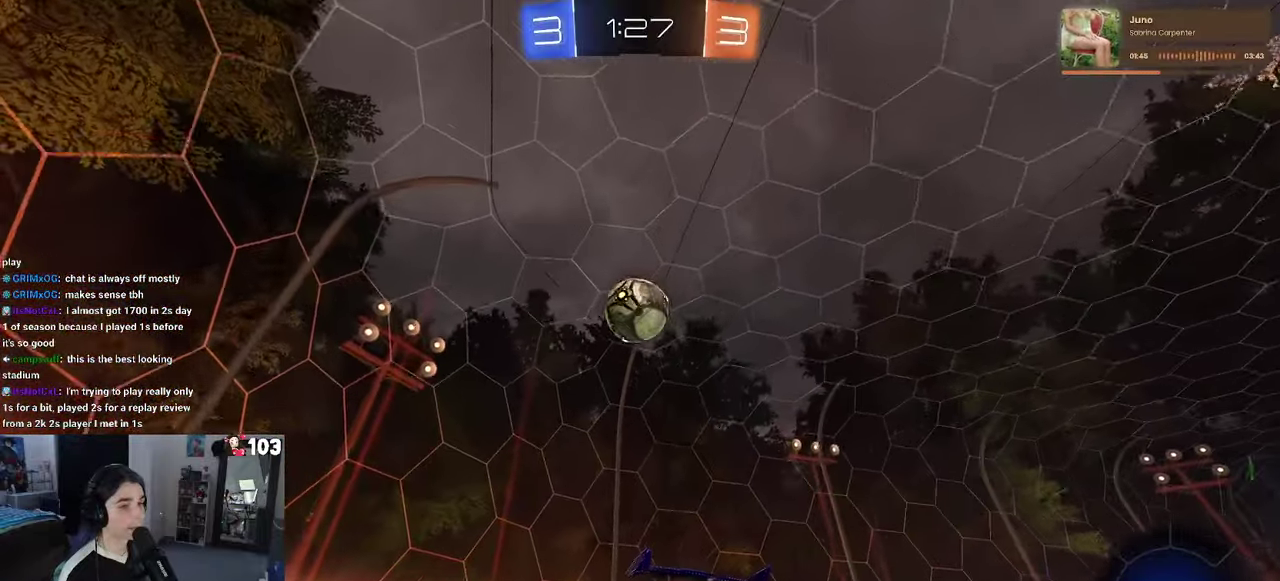
{"buttons": ["R2"], "left_stick": "center", "right_stick": "center", "events": []}
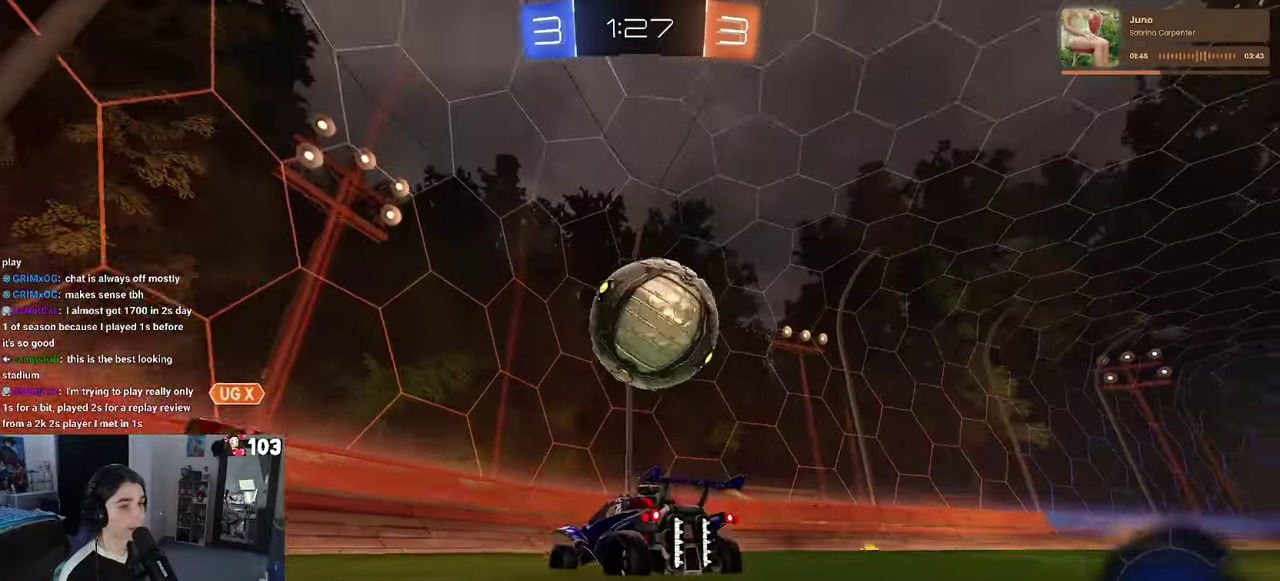
{"buttons": ["R1", "R2"], "left_stick": "center", "right_stick": "center", "events": [[33, "left_stick", "right"], [150, "R1", "down"], [433, "left_stick", "center"]]}
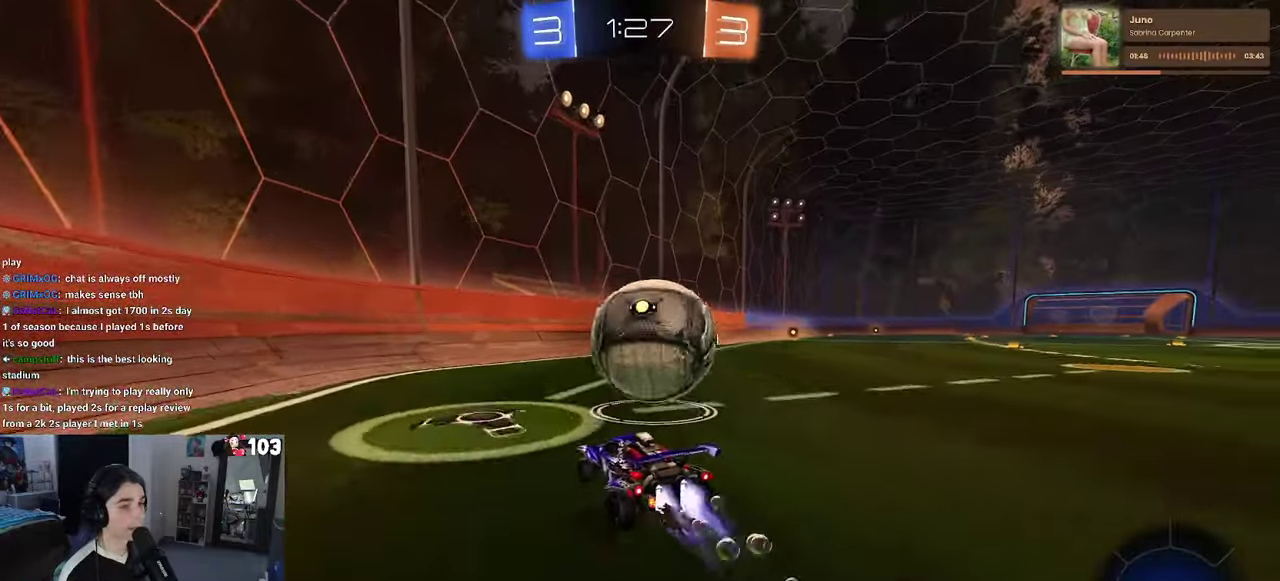
{"buttons": ["R1", "R2"], "left_stick": "right", "right_stick": "center", "events": [[317, "left_stick", "right"]]}
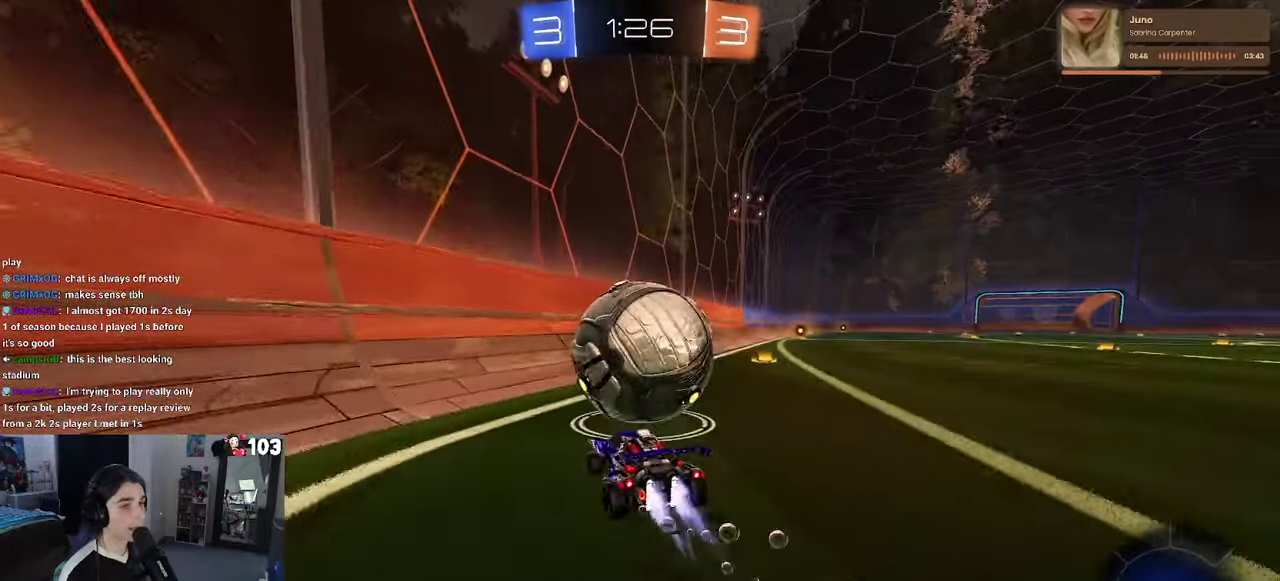
{"buttons": ["R1", "R2"], "left_stick": "center", "right_stick": "center", "events": [[133, "TRIANGLE", "down"], [250, "TRIANGLE", "up"], [433, "left_stick", "center"]]}
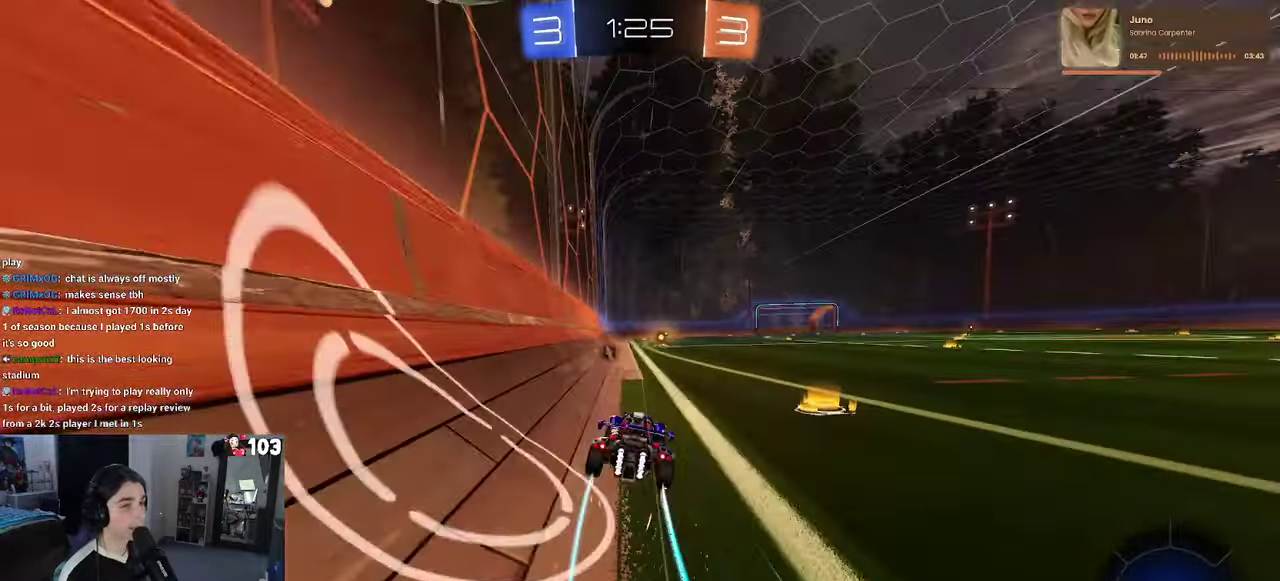
{"buttons": ["R2"], "left_stick": "center", "right_stick": "center", "events": [[150, "R1", "up"], [167, "TRIANGLE", "down"], [267, "TRIANGLE", "up"]]}
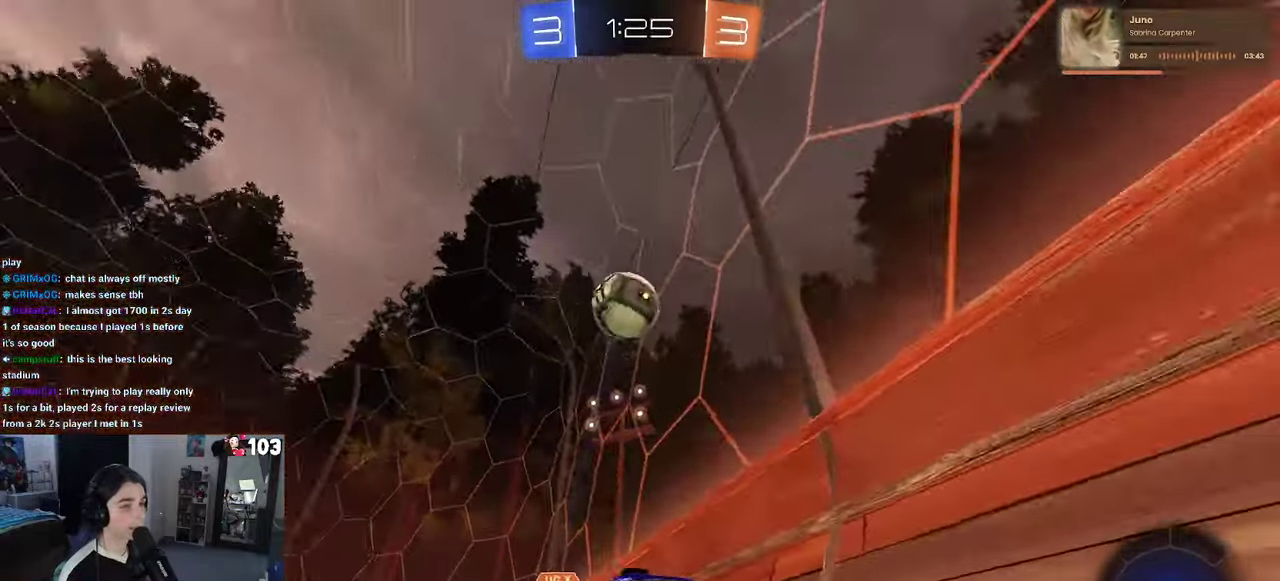
{"buttons": ["R2"], "left_stick": "center", "right_stick": "center", "events": []}
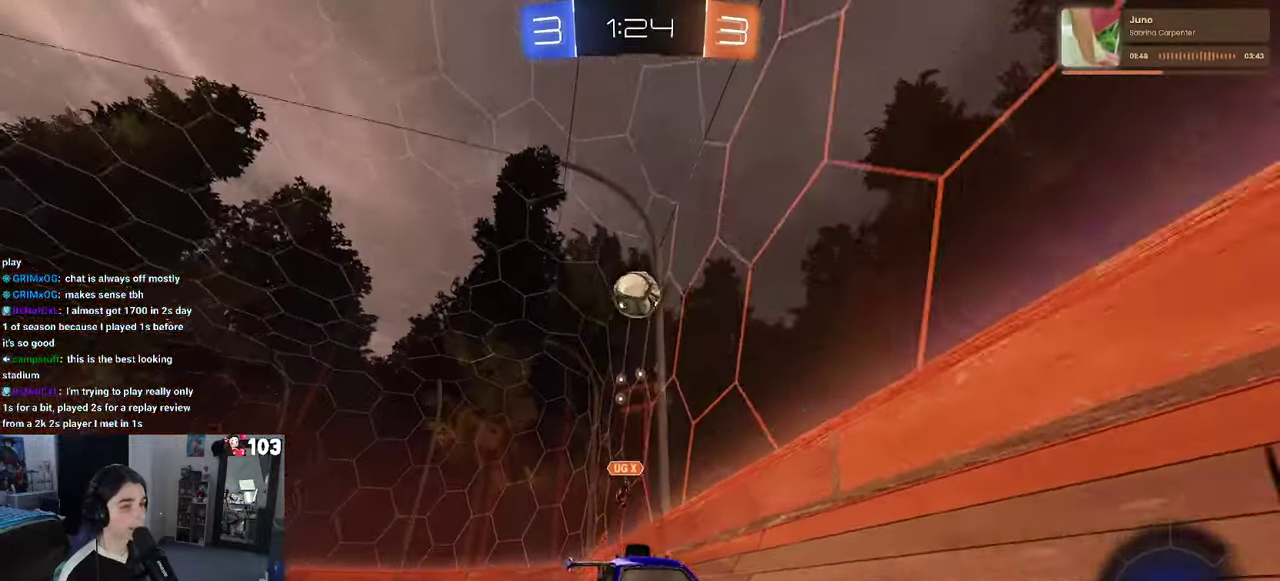
{"buttons": ["R2"], "left_stick": "center", "right_stick": "center", "events": [[167, "left_stick", "left"], [283, "left_stick", "center"]]}
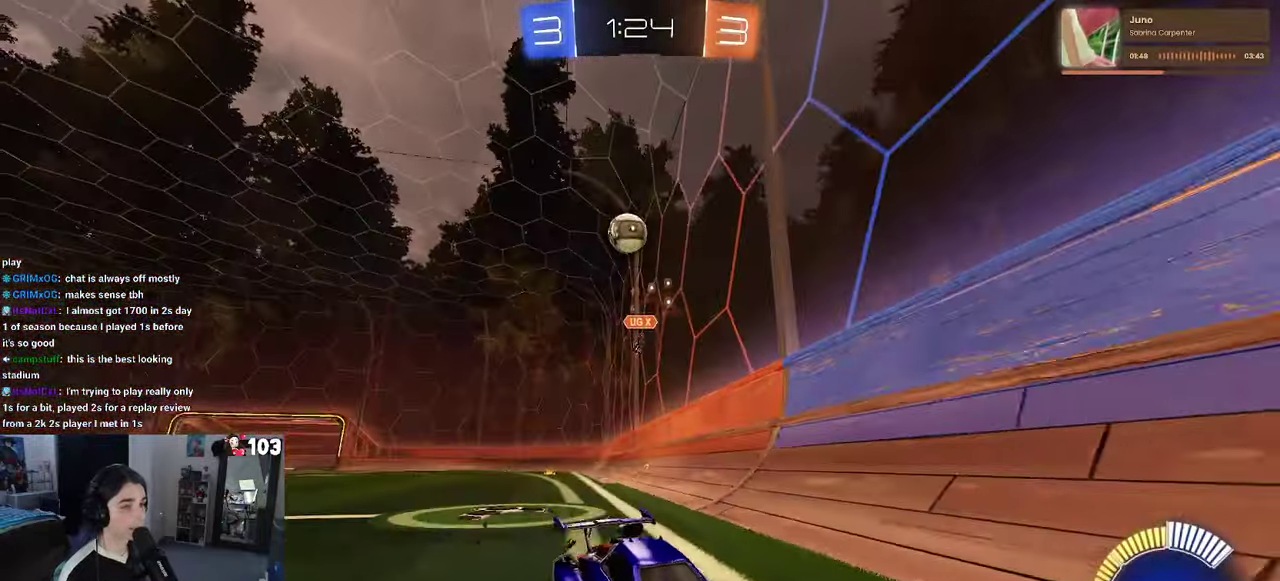
{"buttons": ["R2"], "left_stick": "center", "right_stick": "center", "events": []}
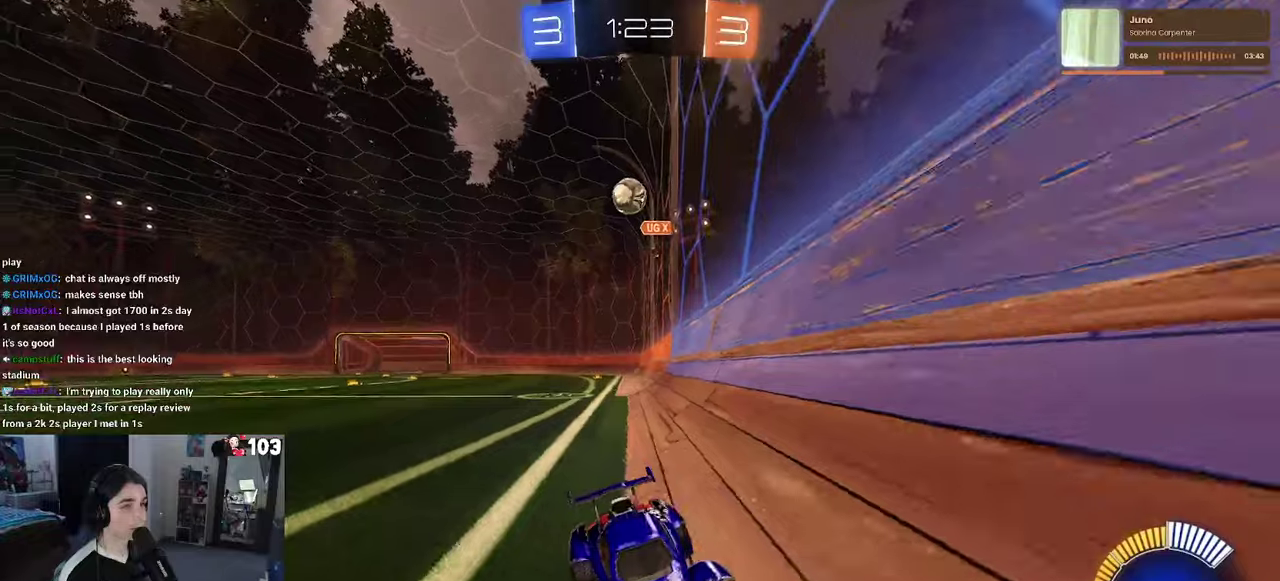
{"buttons": ["R2"], "left_stick": "right", "right_stick": "center", "events": [[84, "left_stick", "left"], [200, "left_stick", "center"], [334, "left_stick", "right"]]}
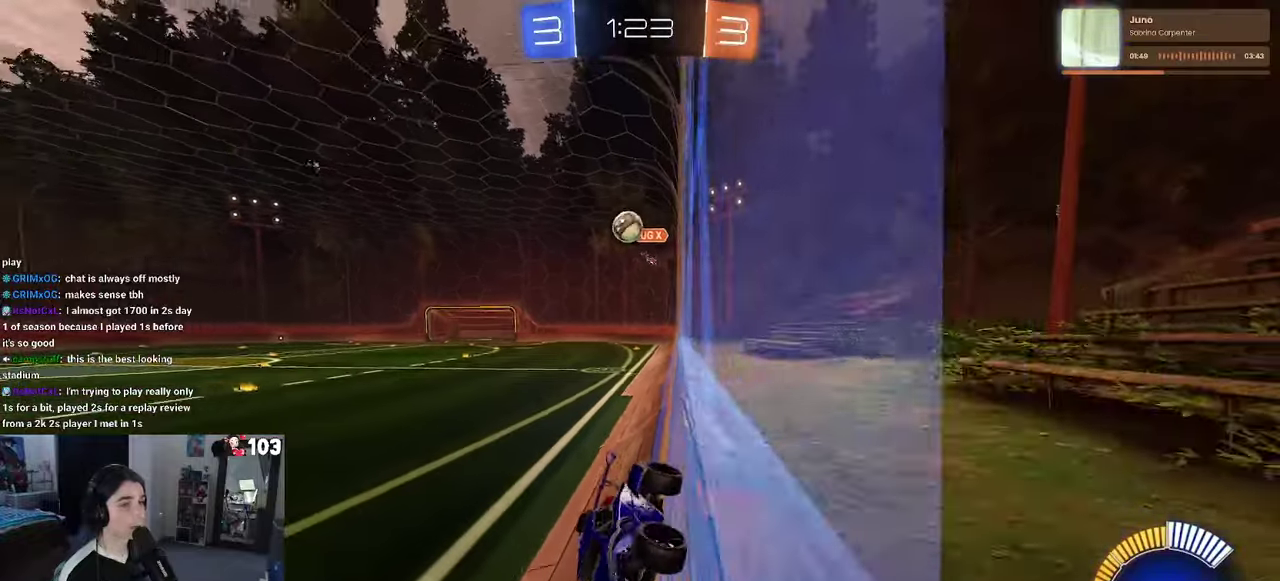
{"buttons": ["SQUARE", "L2", "R2"], "left_stick": "right", "right_stick": "center", "events": [[134, "left_stick", "center"], [217, "left_stick", "right"], [284, "SQUARE", "down"], [384, "L2", "down"]]}
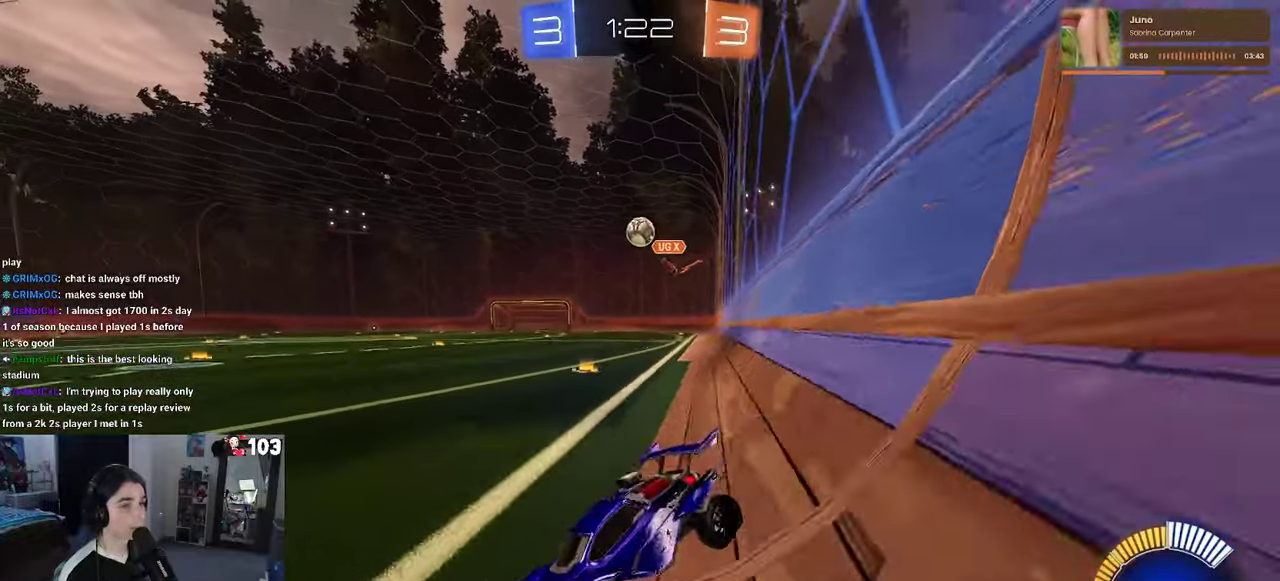
{"buttons": ["R1", "R2"], "left_stick": "right", "right_stick": "center", "events": [[17, "L2", "up"], [17, "SQUARE", "up"], [100, "left_stick", "center"], [184, "left_stick", "left"], [417, "left_stick", "center"], [434, "R1", "down"], [484, "left_stick", "right"]]}
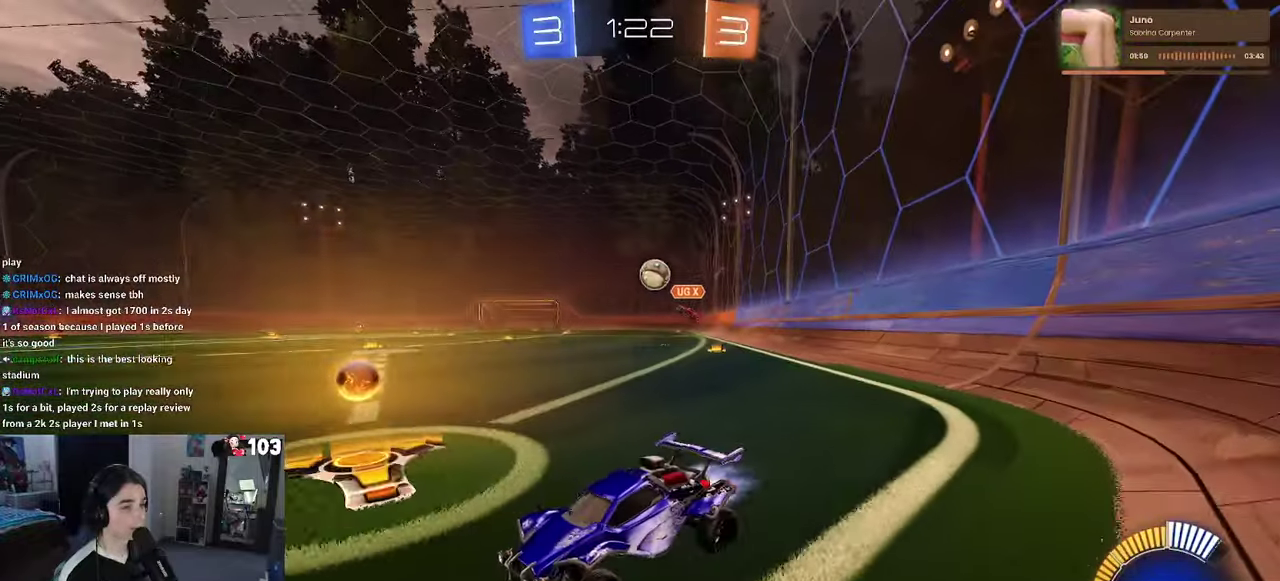
{"buttons": ["L2", "R2"], "left_stick": "center", "right_stick": "center", "events": [[117, "R1", "up"], [334, "left_stick", "up-right"], [367, "L2", "down"], [384, "left_stick", "center"], [400, "R2", "up"], [500, "R2", "down"]]}
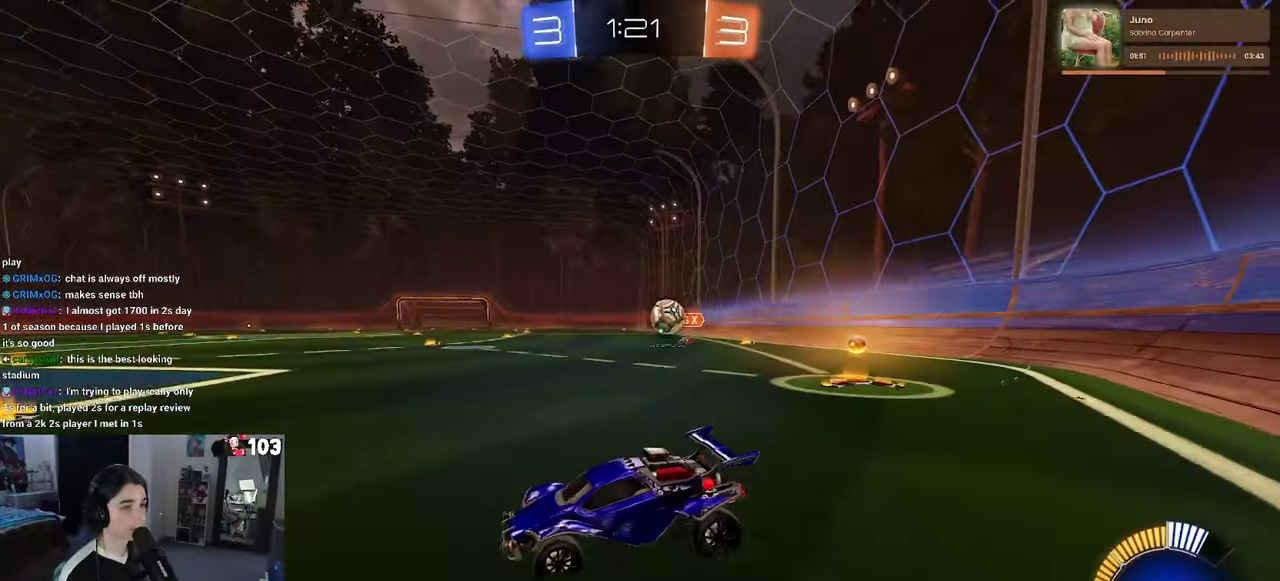
{"buttons": ["L2"], "left_stick": "left", "right_stick": "center"}
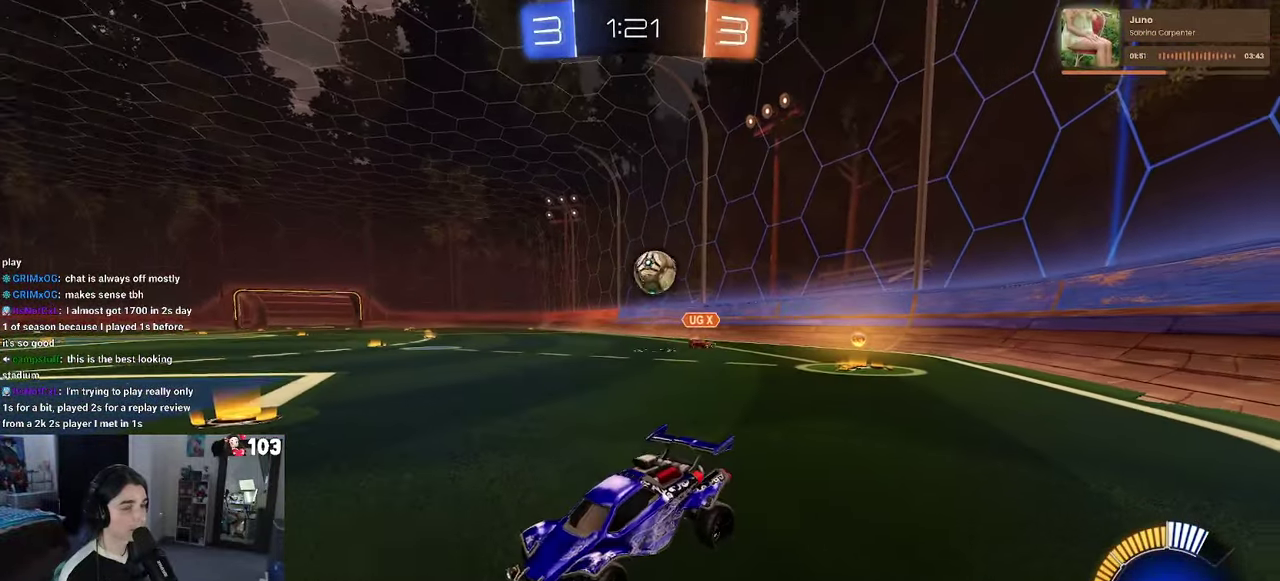
{"buttons": ["L2"], "left_stick": "center", "right_stick": "center"}
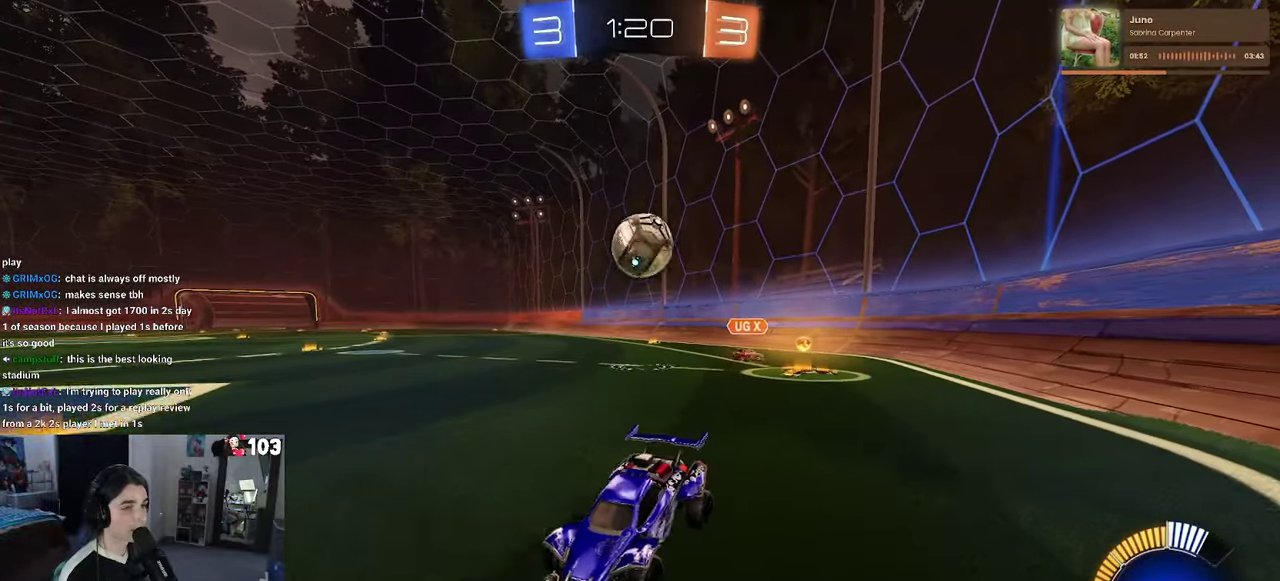
{"buttons": ["CROSS", "L2"], "left_stick": "down", "right_stick": "center"}
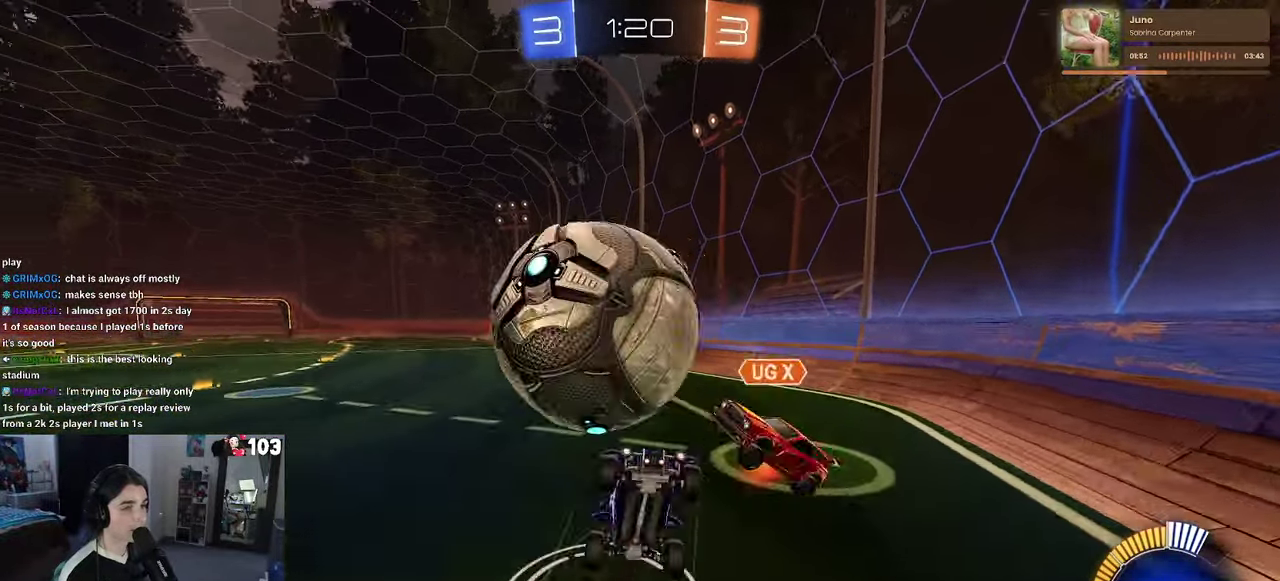
{"buttons": [], "left_stick": "up", "right_stick": "center"}
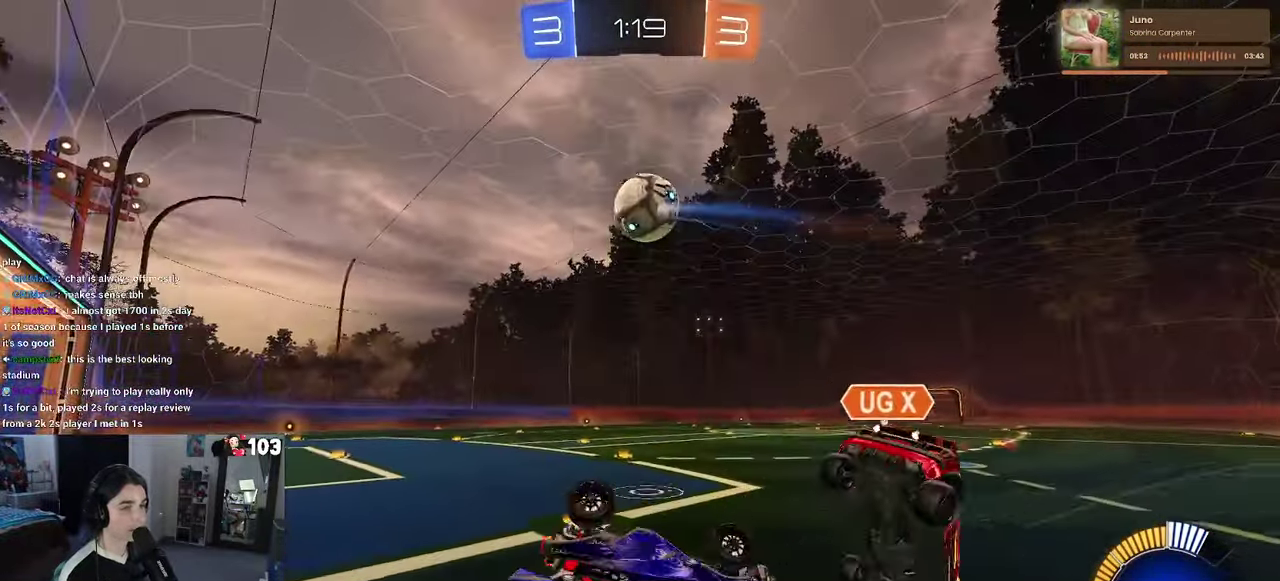
{"buttons": ["SQUARE", "R2"], "left_stick": "up", "right_stick": "center", "events": [[350, "R2", "down"], [367, "SQUARE", "down"]]}
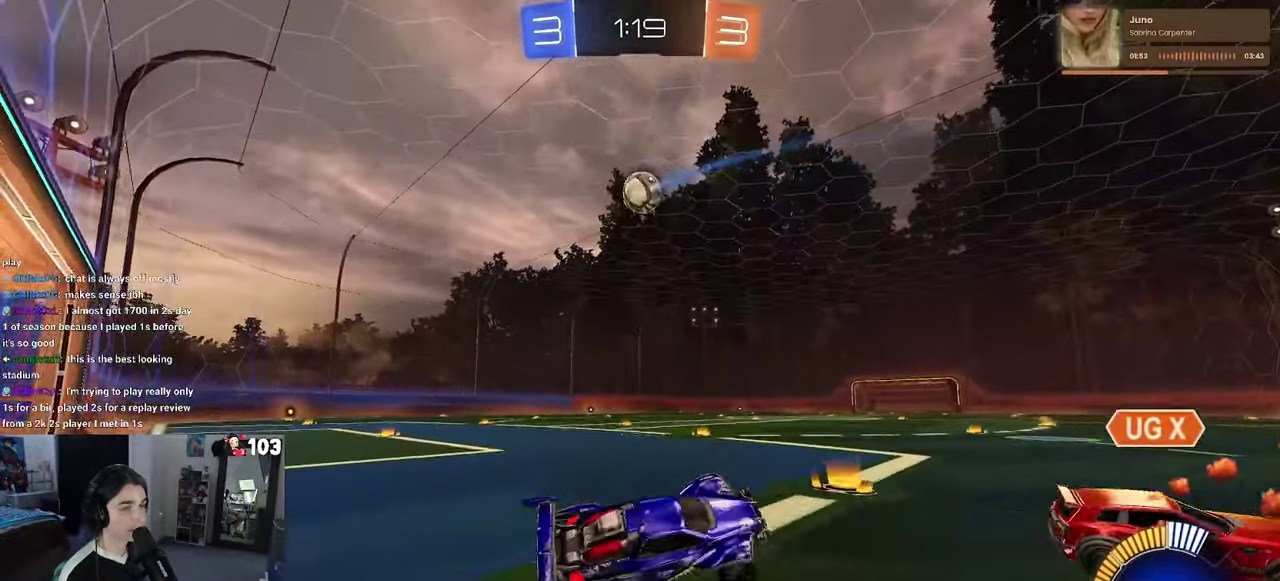
{"buttons": ["SQUARE", "R2"], "left_stick": "down-left", "right_stick": "center"}
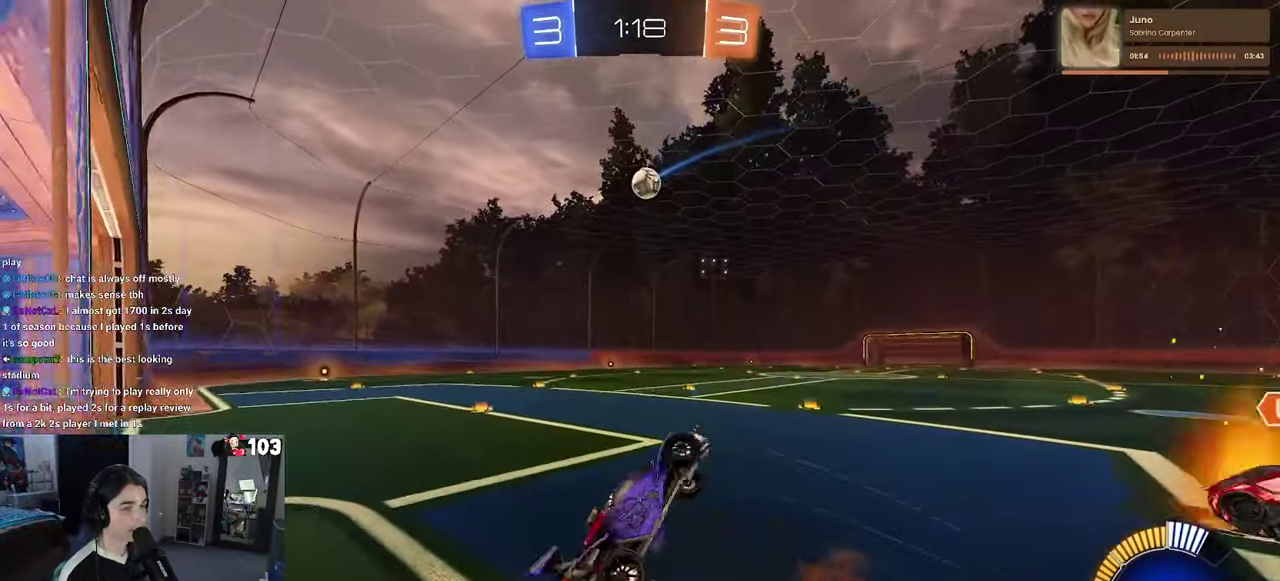
{"buttons": ["SQUARE", "R1", "R2"], "left_stick": "center", "right_stick": "center"}
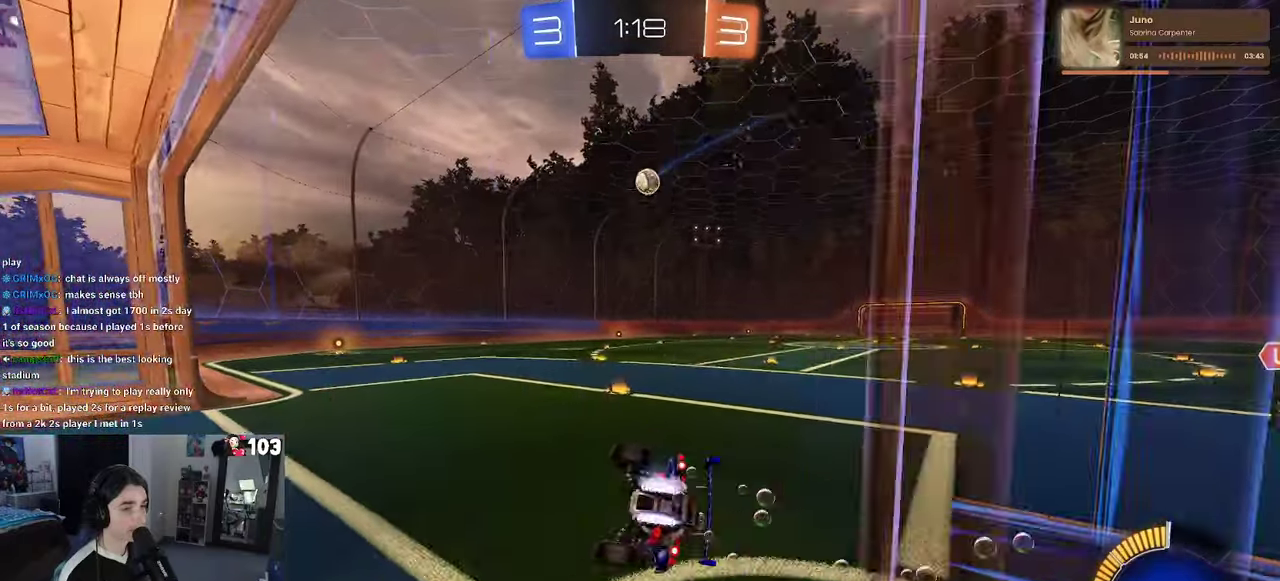
{"buttons": ["CROSS", "SQUARE", "R1", "R2"], "left_stick": "up-left", "right_stick": "center", "events": [[33, "left_stick", "up-left"], [350, "left_stick", "center"], [416, "CROSS", "down"], [466, "left_stick", "up-left"]]}